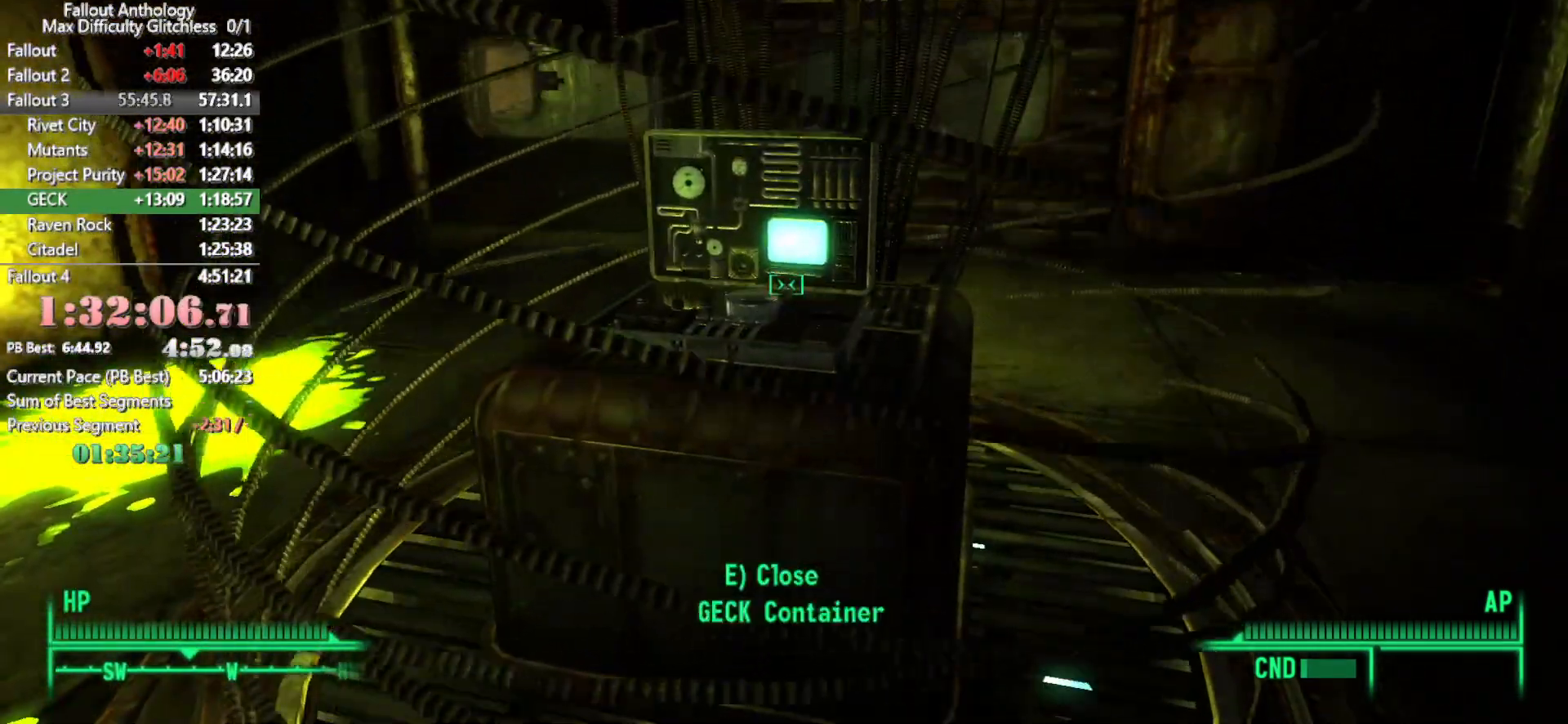
Gameplay with keyboard and mouse; each line is a JSON object with the keys and mouse buttons held at the frame after it. "events" lists presses ("down") and releases ("up") of "1", "2", "3", "4", "5", "a", "alt", "c", "caps_lock", "ctrl", "d", "down", "e", "f", "g", "left", "q", "r", "return", "right", "s", "shift", "space", "t", "tab", "up", "v", "w", "x", "z", "mouse_left", "mouse_right", "mouse_mb4" and "mouse_mb5" between this image and that frame as [ms after this image, input, new state], when the widget could be followed in between. "mouse_left", "mouse_right", "mouse_mb4", "mouse_mb5" = the "left", "right", "mb4", "mb5" buttons of the "mouse" list. No other keys are recorded. Not read: mouse_move mouse_wheel_down mouse_wheel_up.
{"keys": [], "mouse": [], "events": [[283, "a", "down"], [417, "a", "up"]]}
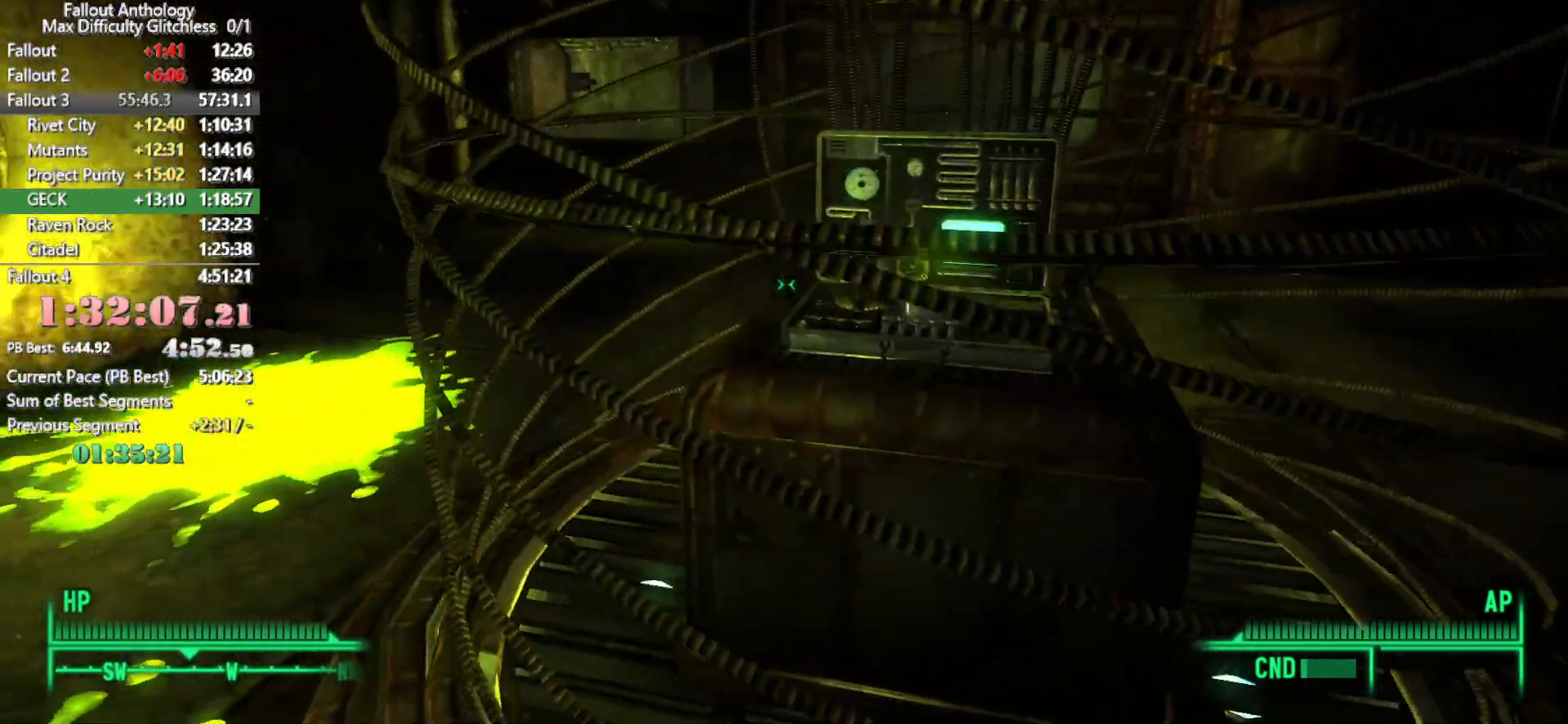
{"keys": ["a"], "mouse": [], "events": [[17, "e", "down"], [117, "e", "up"], [400, "a", "down"]]}
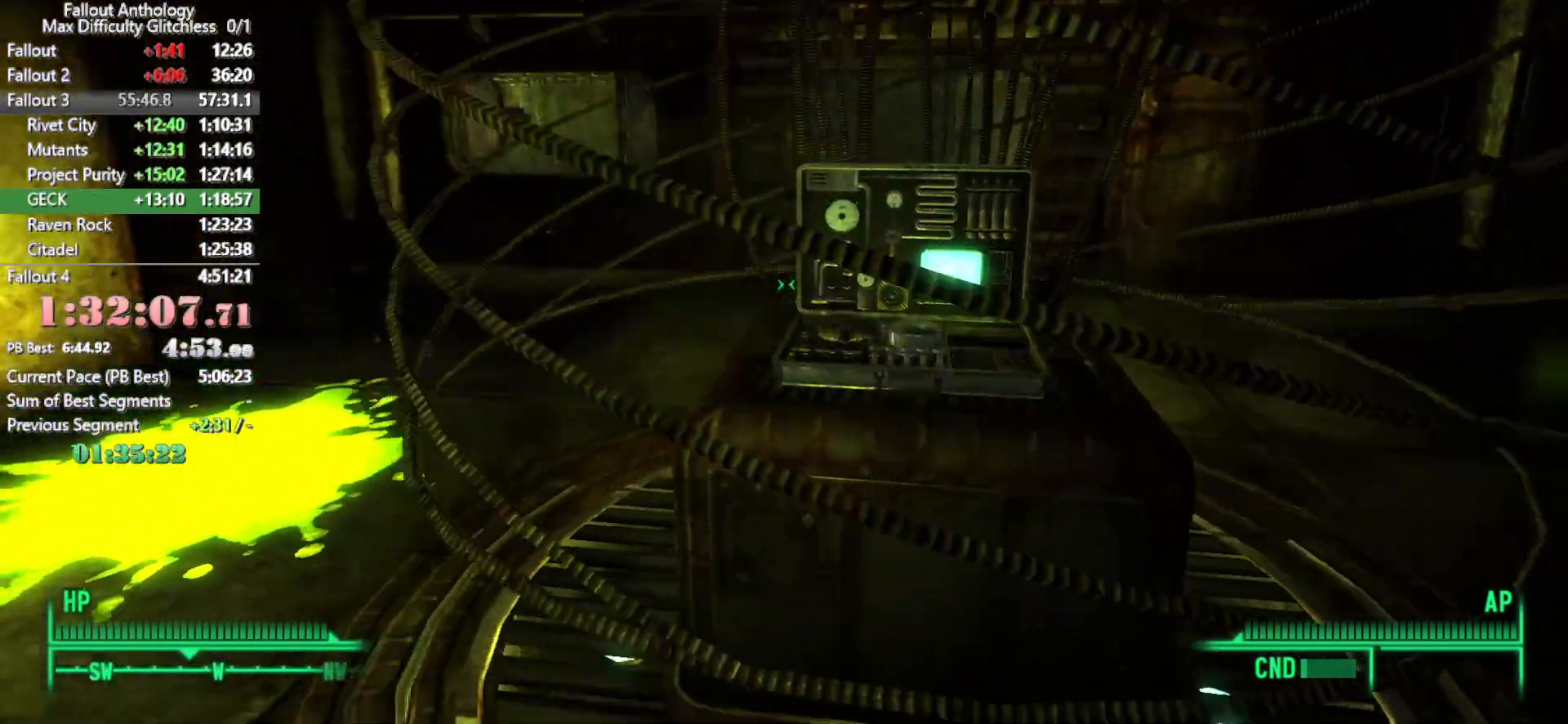
{"keys": [], "mouse": [], "events": [[33, "a", "up"], [367, "e", "down"], [450, "e", "up"]]}
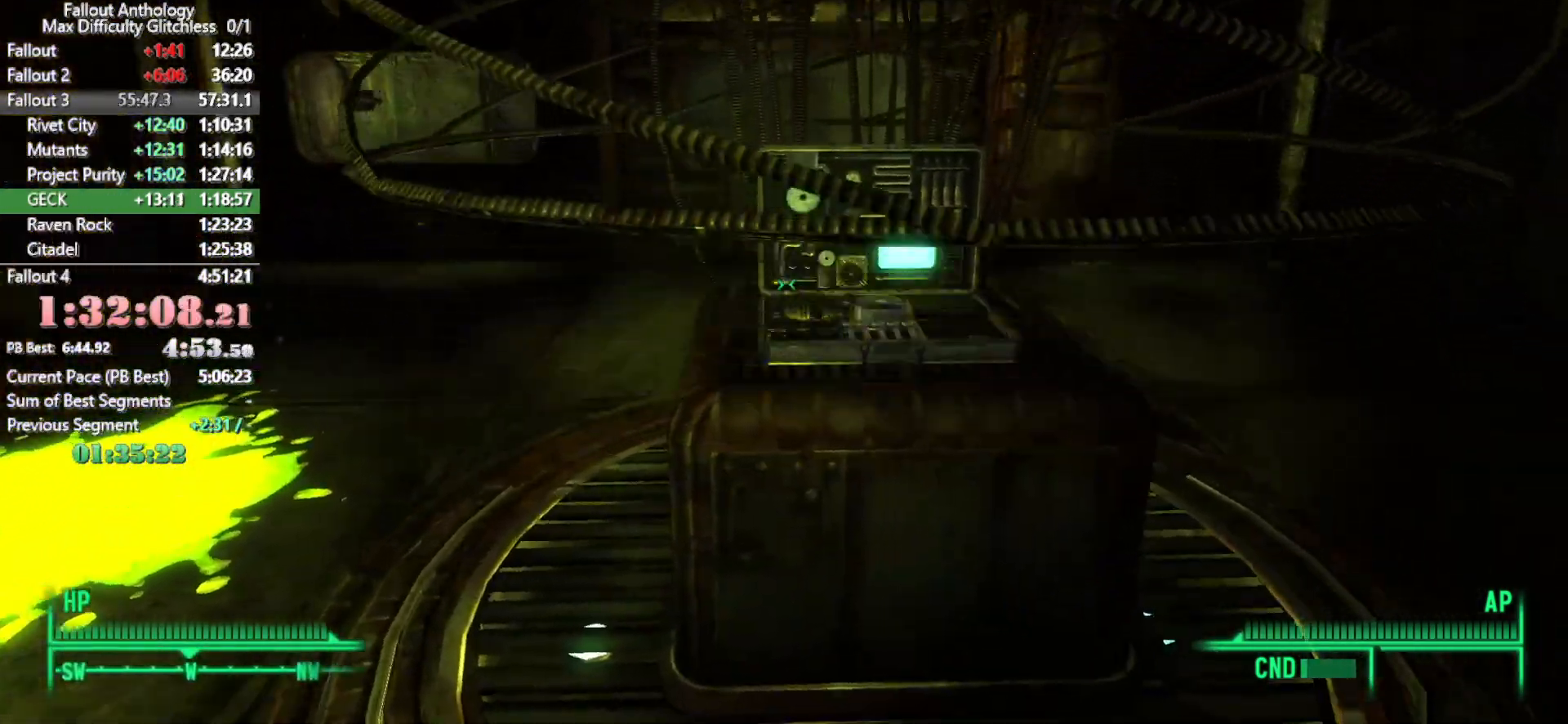
{"keys": [], "mouse": [], "events": [[333, "e", "down"], [417, "e", "up"]]}
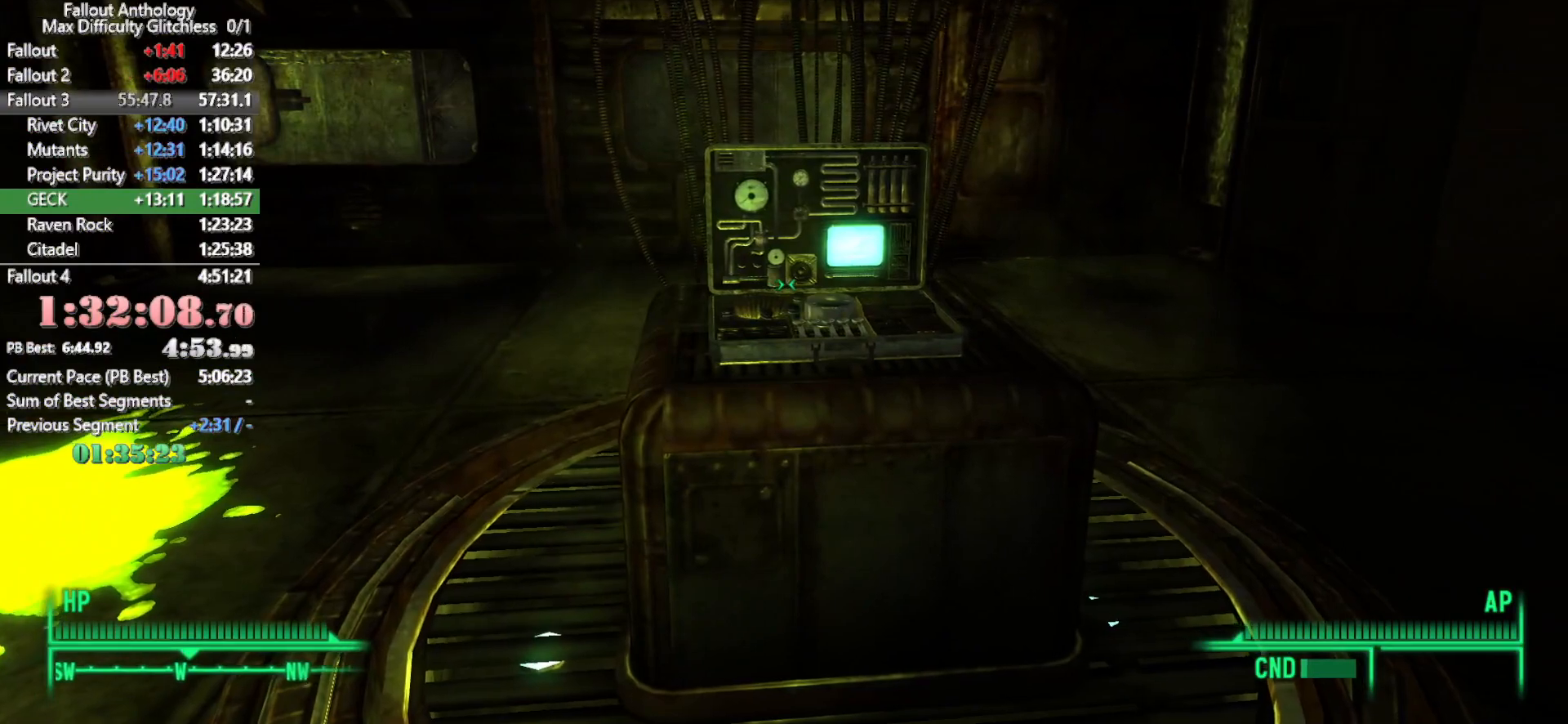
{"keys": [], "mouse": [], "events": [[200, "e", "down"], [300, "e", "up"]]}
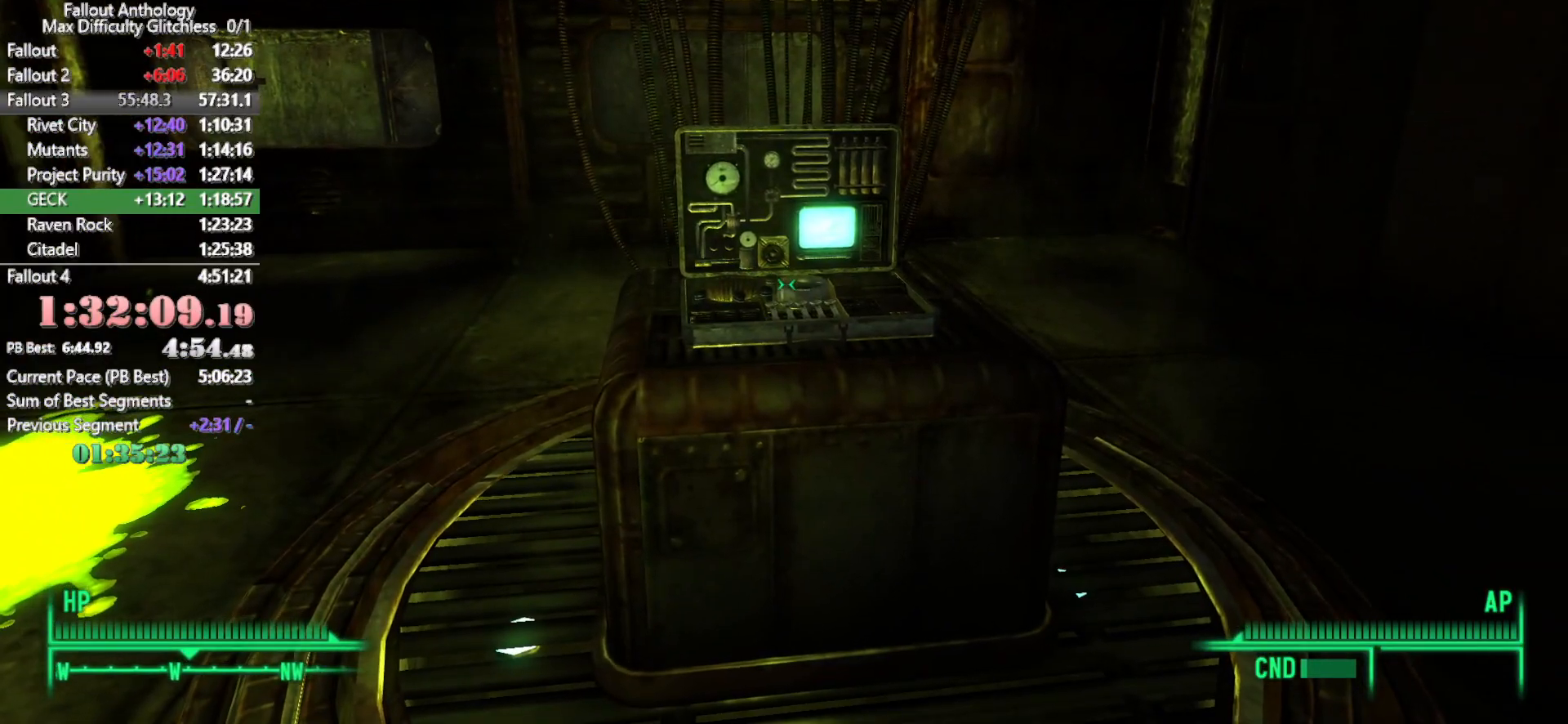
{"keys": ["e"], "mouse": [], "events": [[33, "d", "down"], [133, "d", "up"], [400, "e", "down"]]}
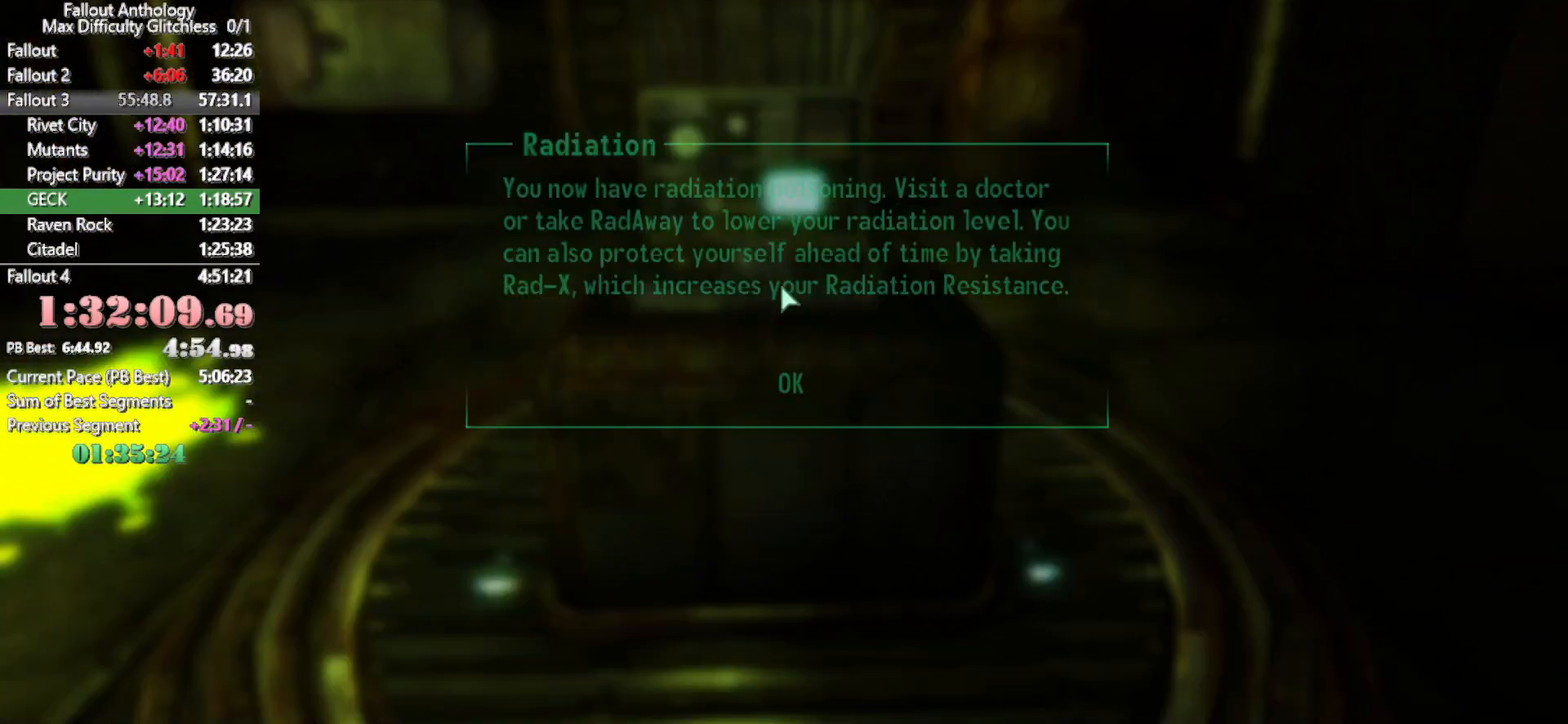
{"keys": [], "mouse": [], "events": [[50, "e", "up"]]}
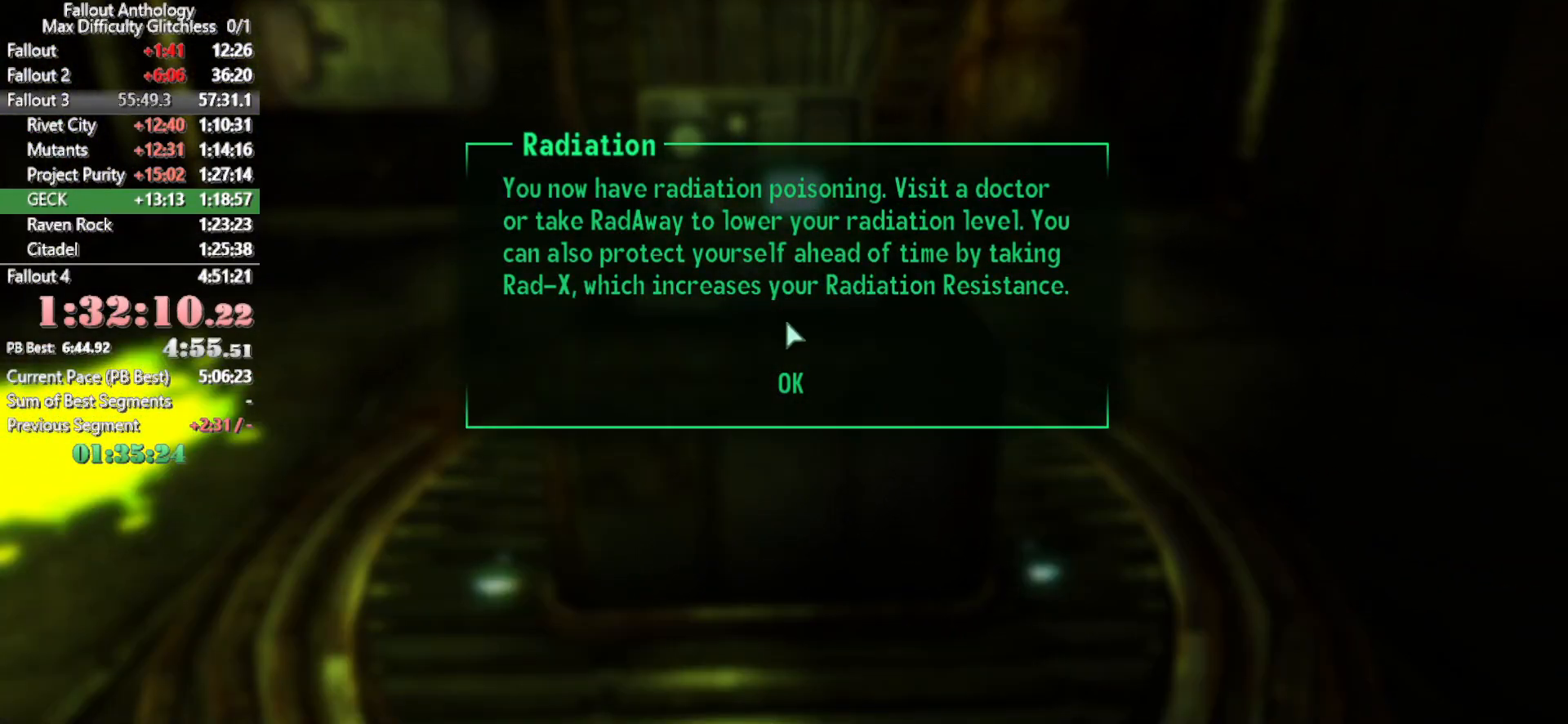
{"keys": [], "mouse": [], "events": [[167, "mouse_left", "down"], [300, "mouse_left", "up"], [400, "mouse_left", "down"], [483, "mouse_left", "up"]]}
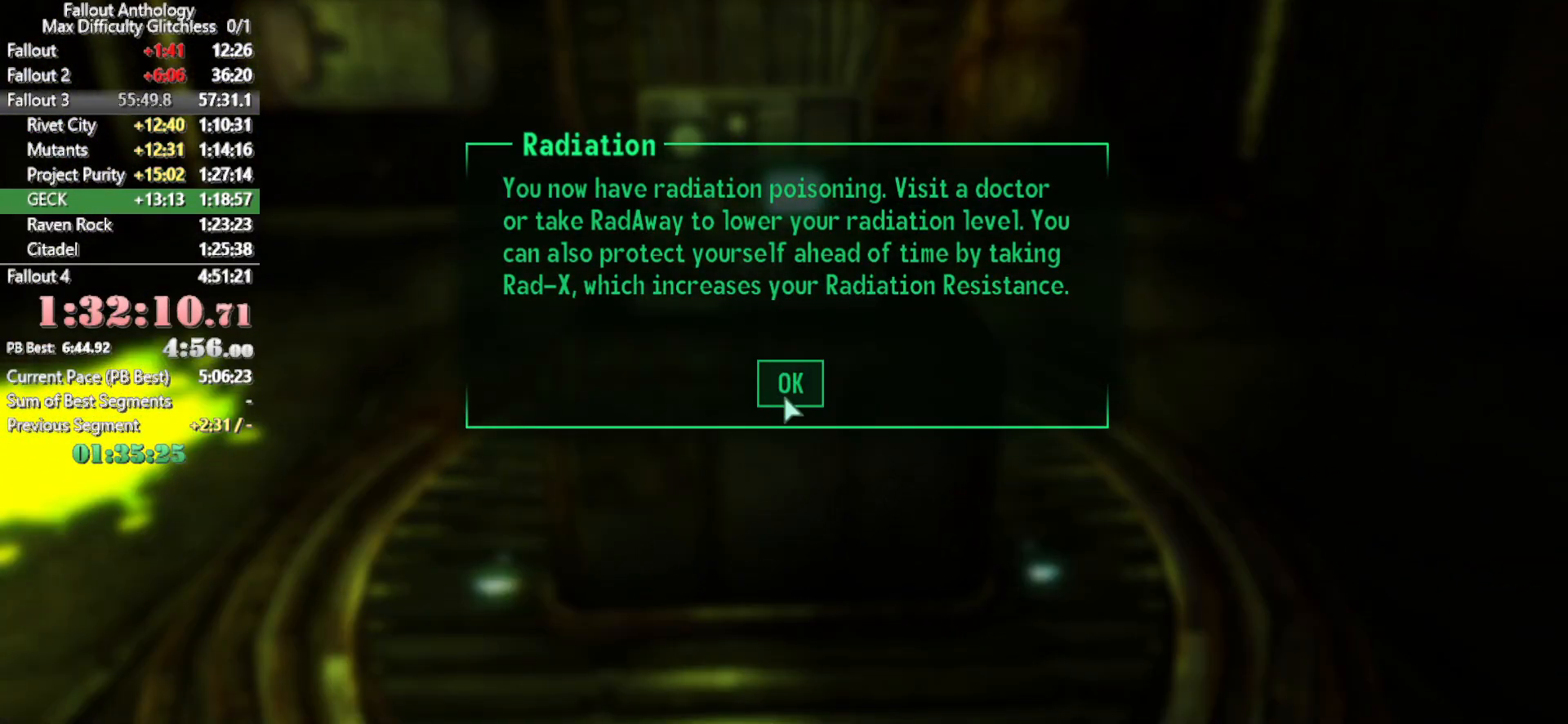
{"keys": ["w"], "mouse": [], "events": [[167, "e", "down"], [267, "e", "up"], [450, "w", "down"]]}
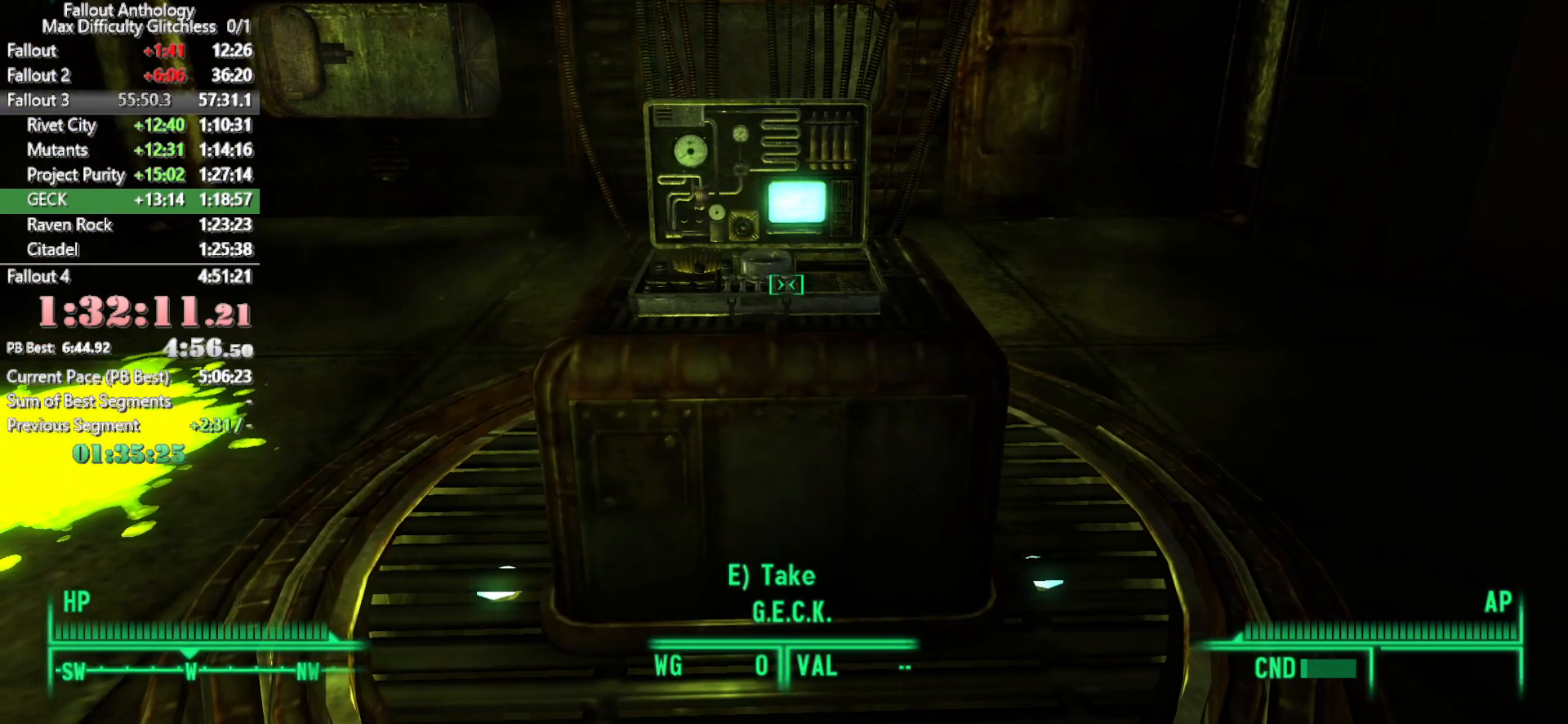
{"keys": ["e"], "mouse": [], "events": [[100, "w", "up"], [383, "e", "down"]]}
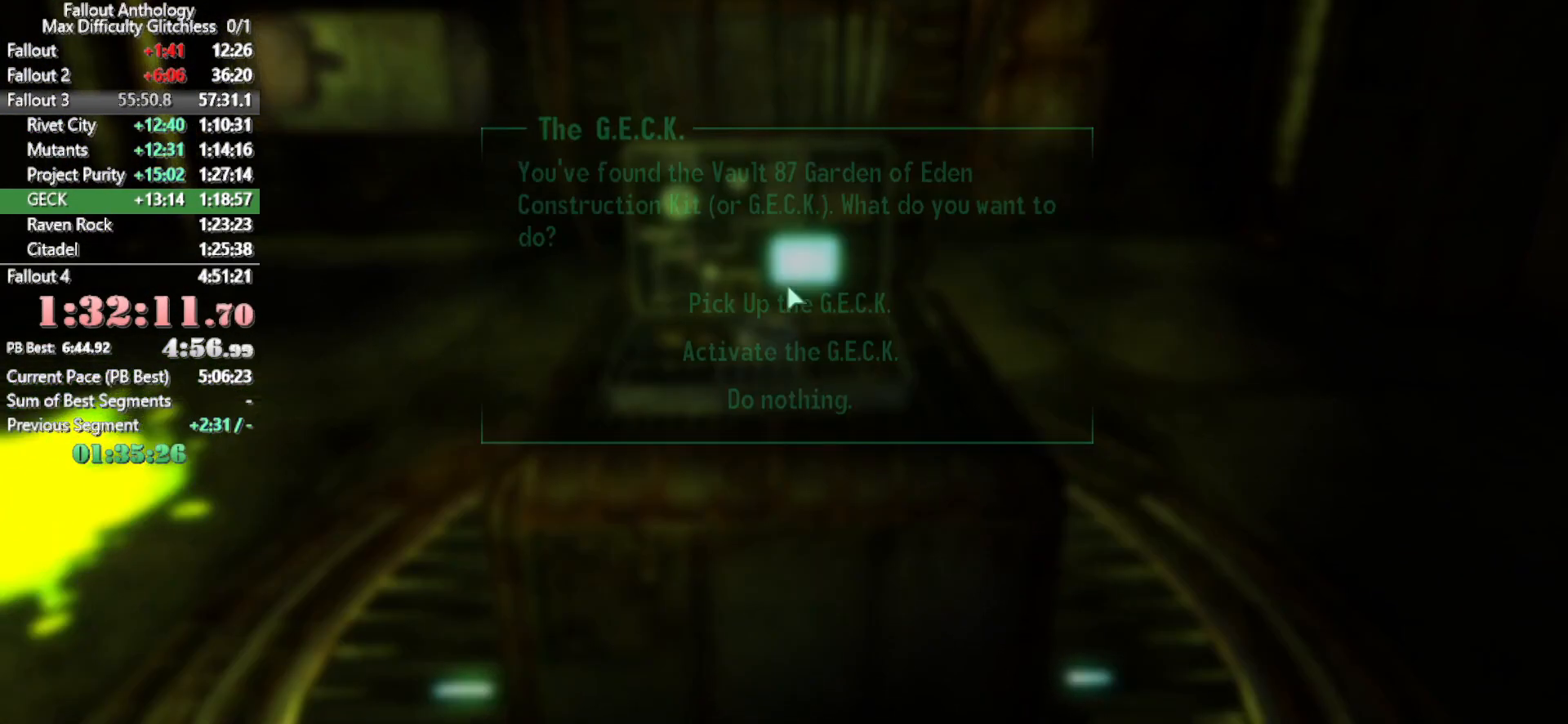
{"keys": [], "mouse": [], "events": [[17, "e", "up"]]}
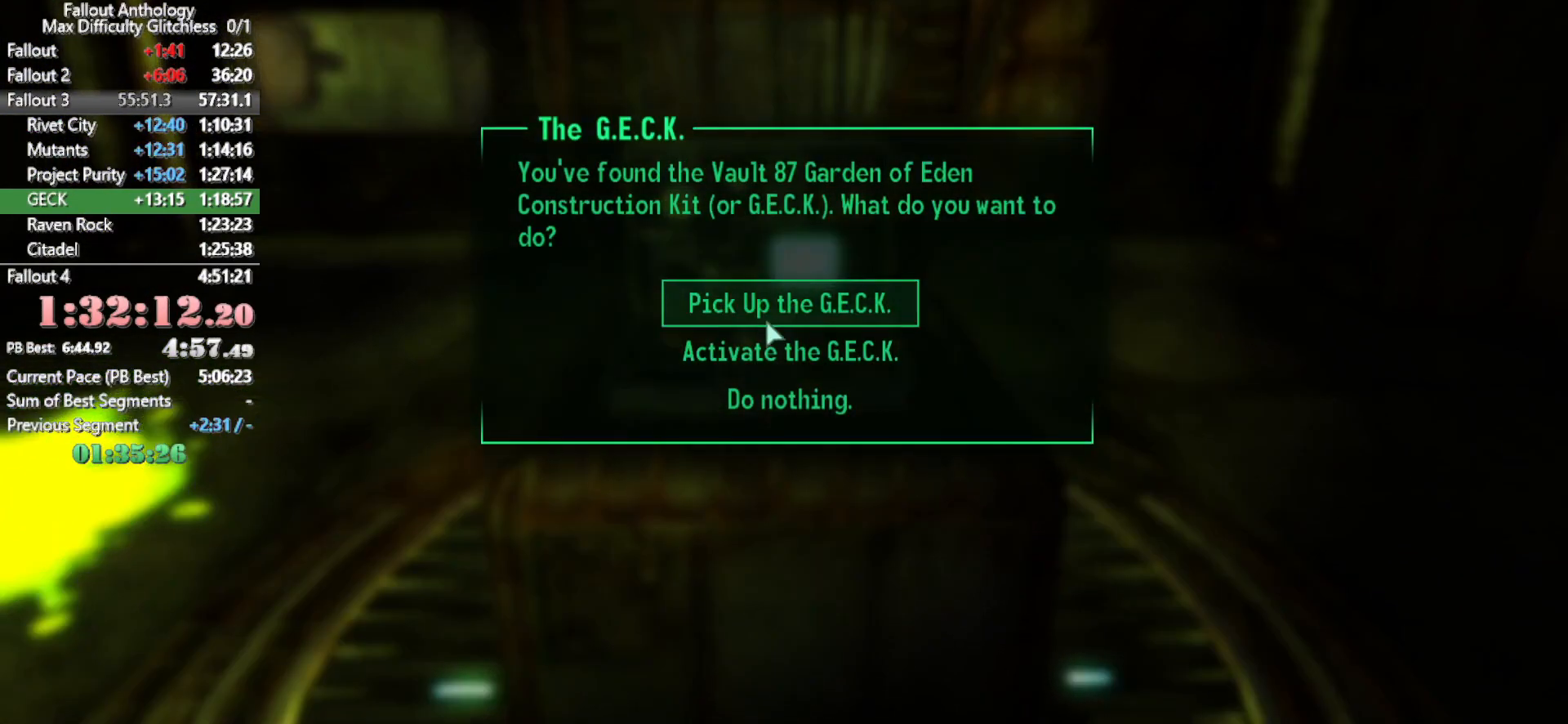
{"keys": [], "mouse": [], "events": []}
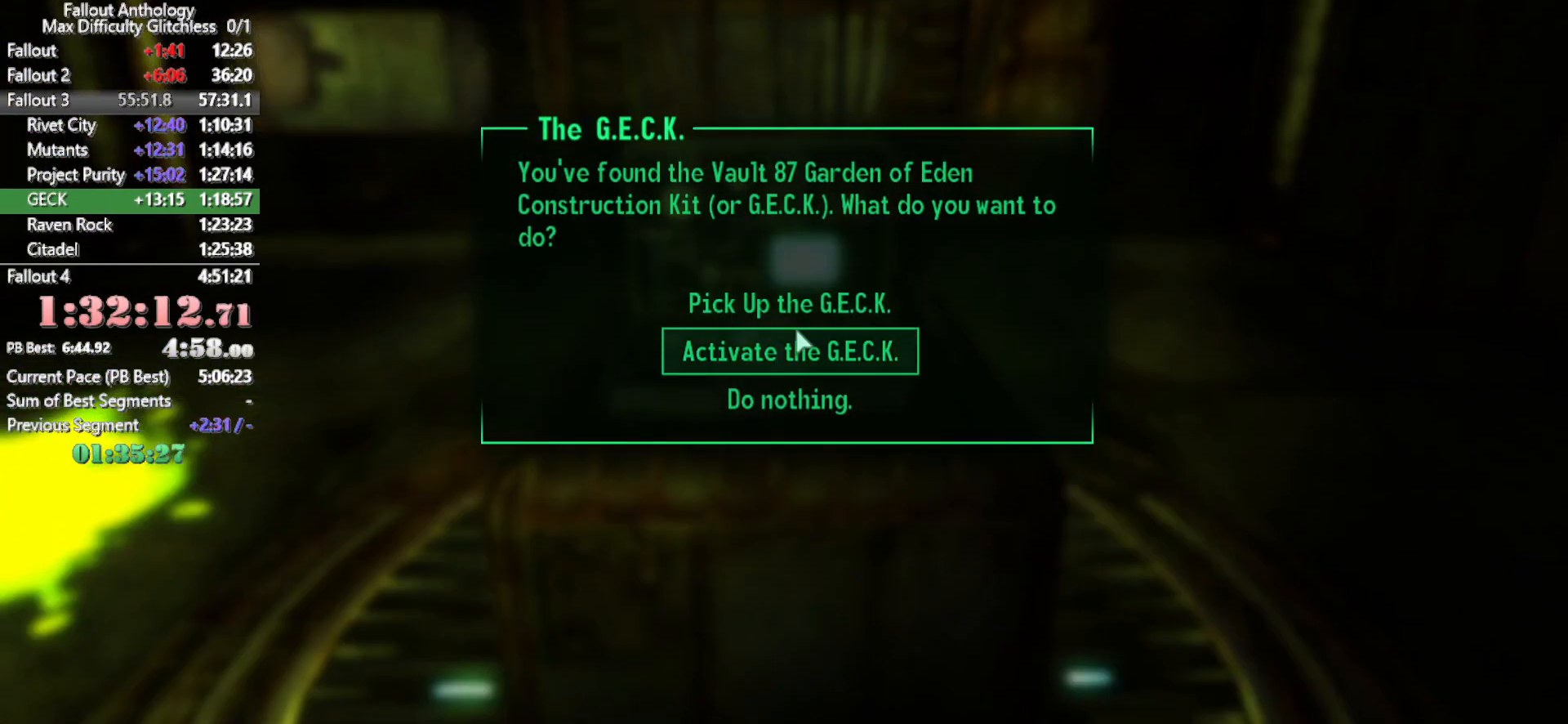
{"keys": [], "mouse": [], "events": [[183, "mouse_left", "down"], [283, "mouse_left", "up"]]}
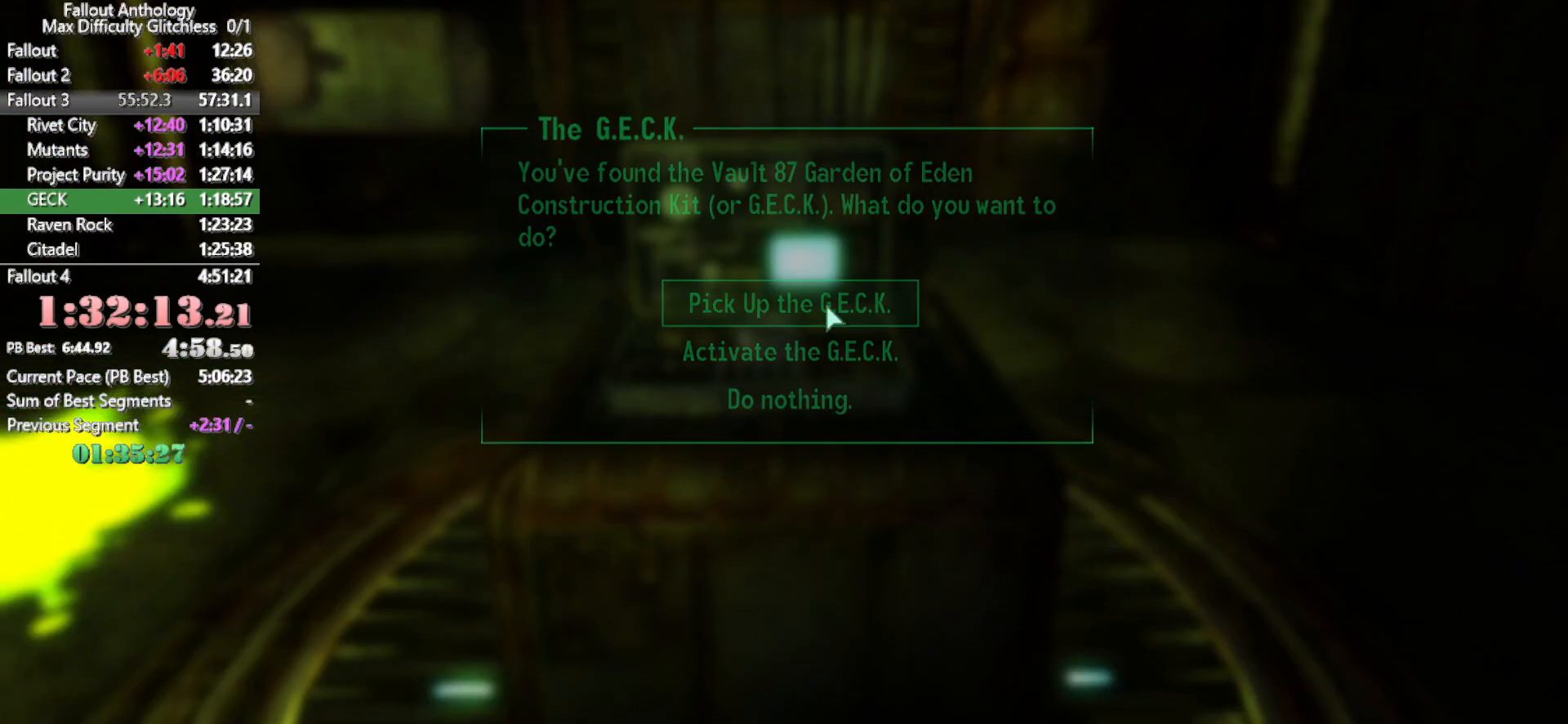
{"keys": ["w"], "mouse": ["right"], "events": [[200, "mouse_right", "down"], [250, "w", "down"]]}
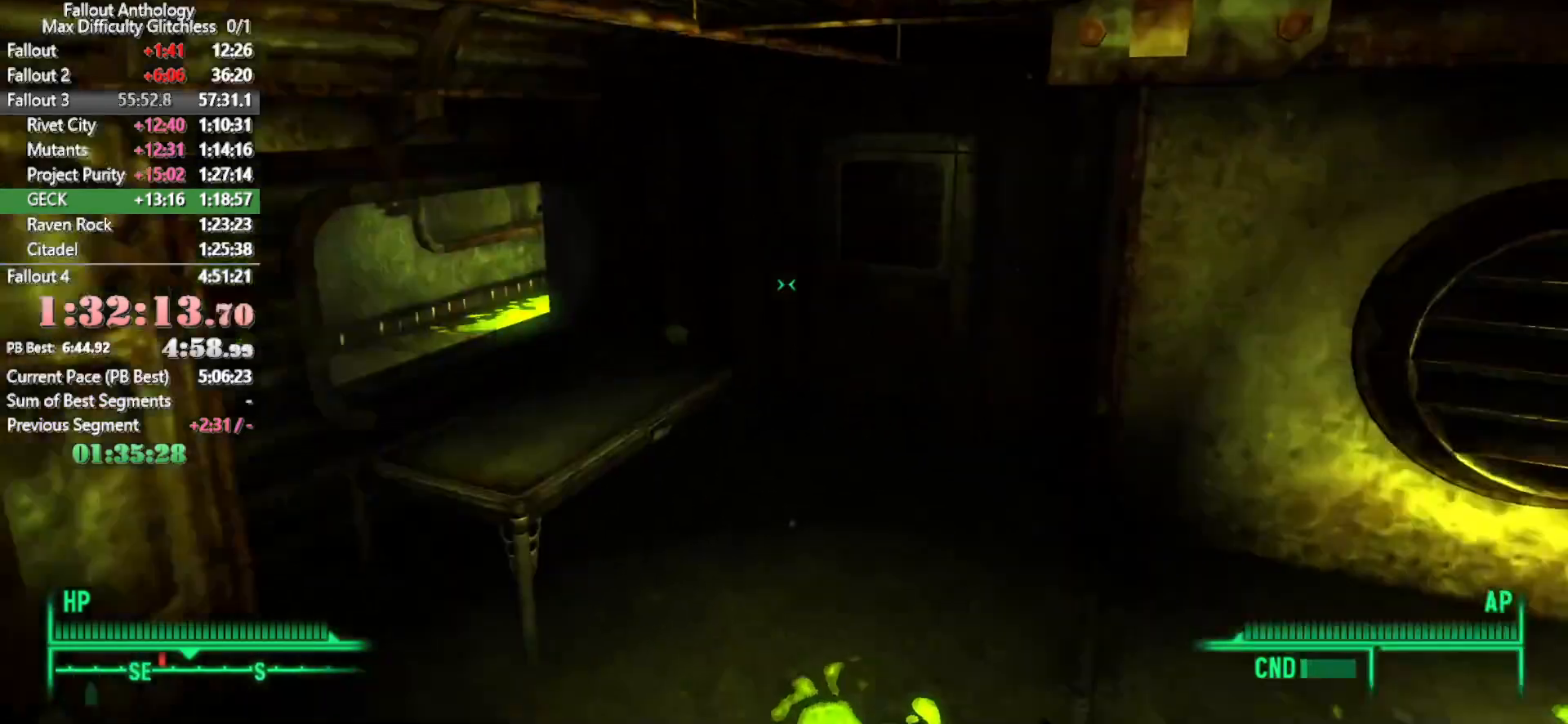
{"keys": ["w"], "mouse": [], "events": [[317, "mouse_right", "up"]]}
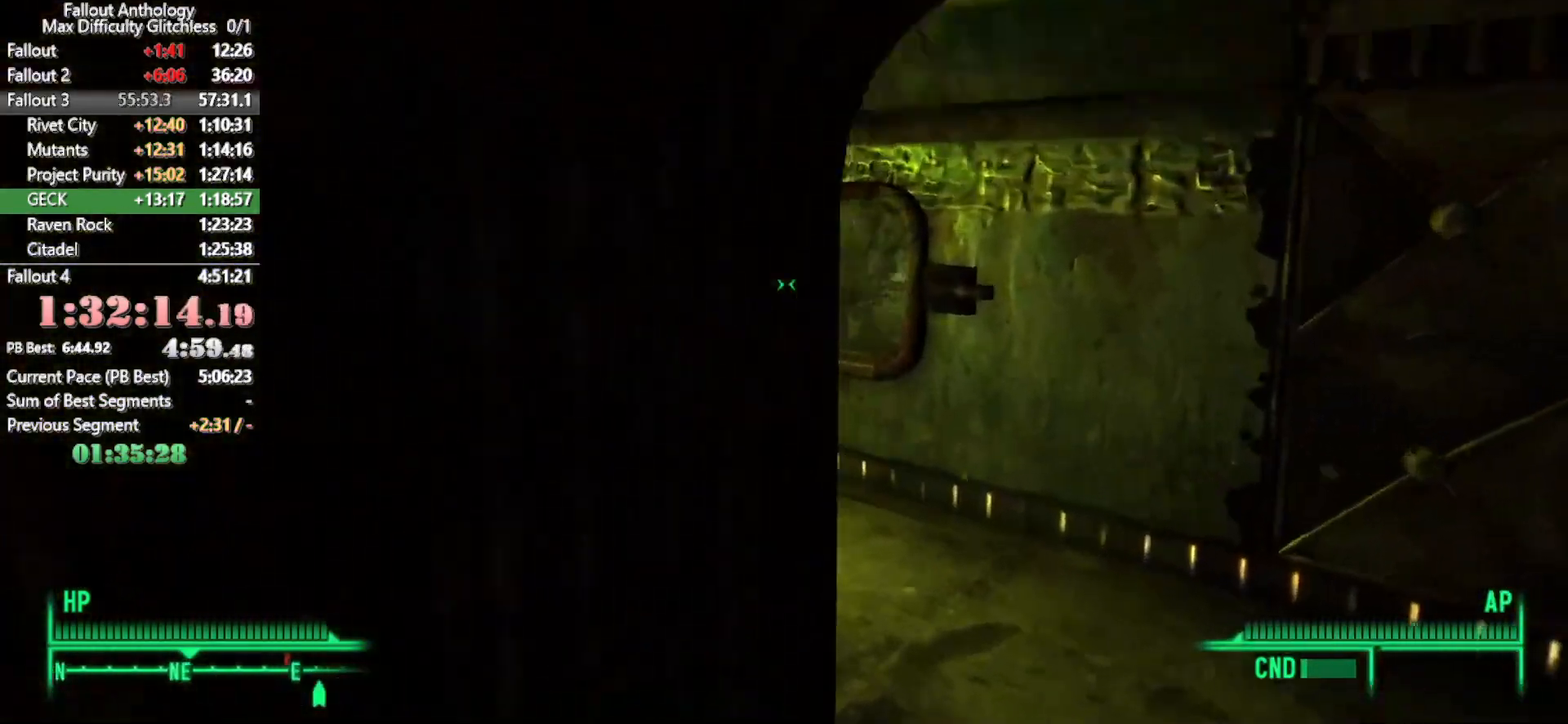
{"keys": ["w"], "mouse": [], "events": [[183, "w", "up"], [233, "mouse_right", "down"], [283, "mouse_right", "up"], [283, "w", "down"]]}
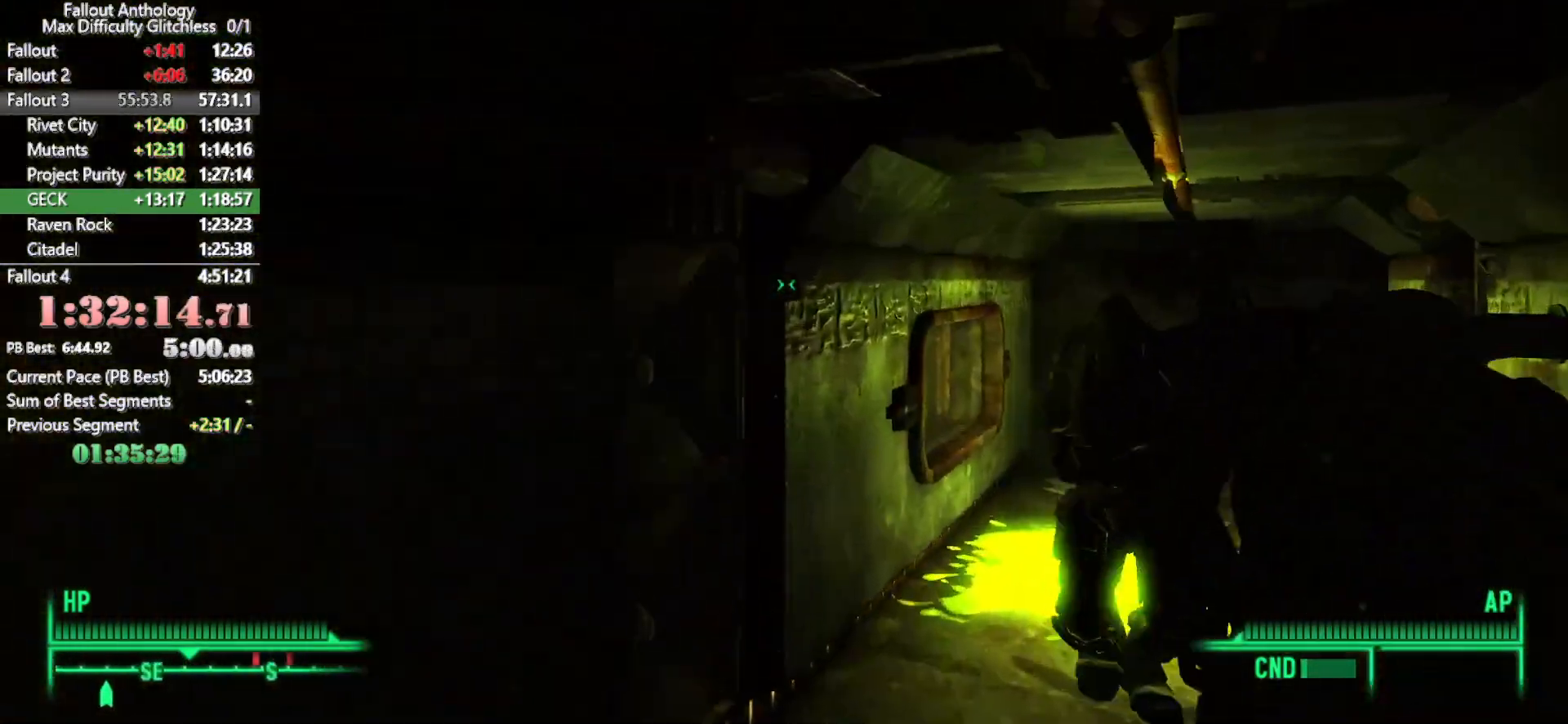
{"keys": ["w"], "mouse": [], "events": []}
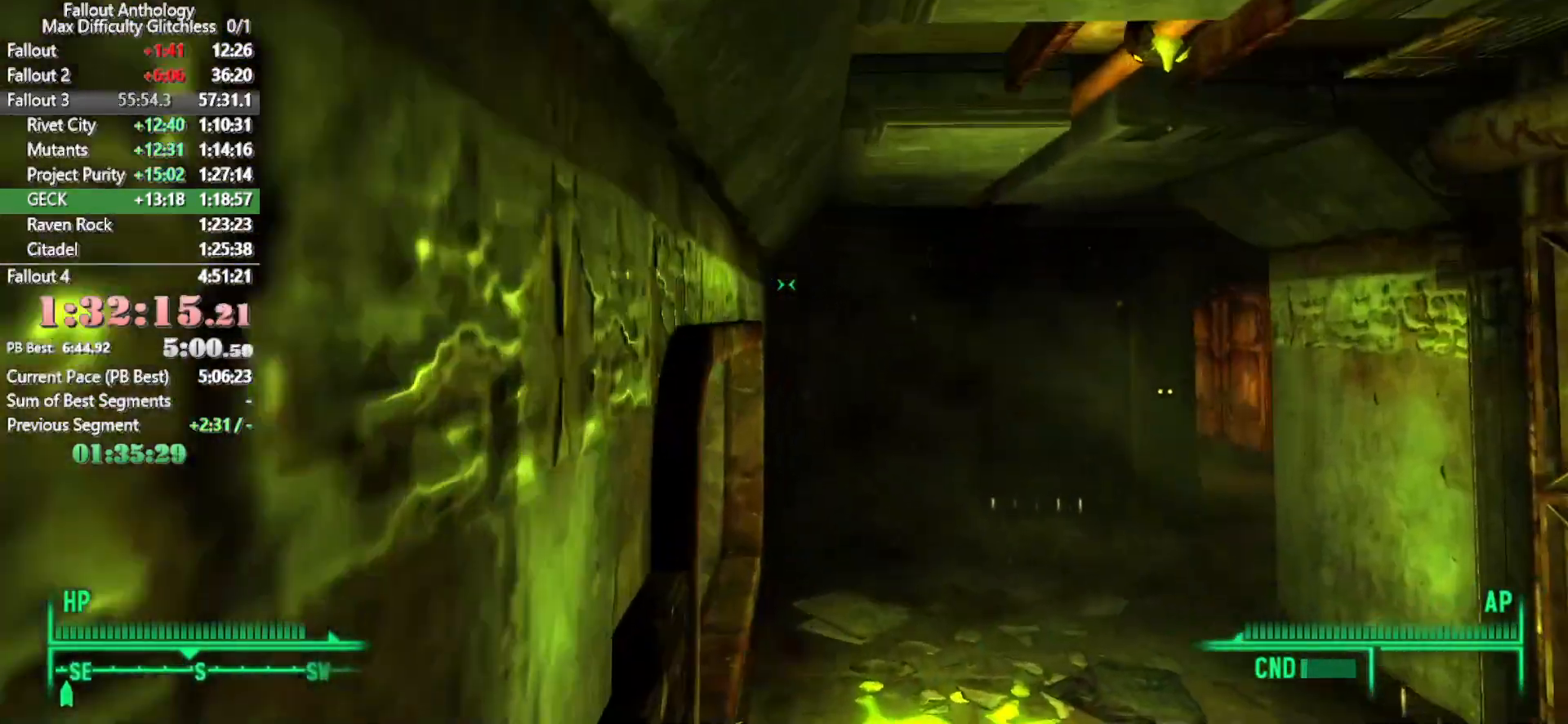
{"keys": ["w"], "mouse": [], "events": [[167, "w", "up"], [217, "mouse_right", "down"], [267, "w", "down"], [317, "mouse_right", "up"]]}
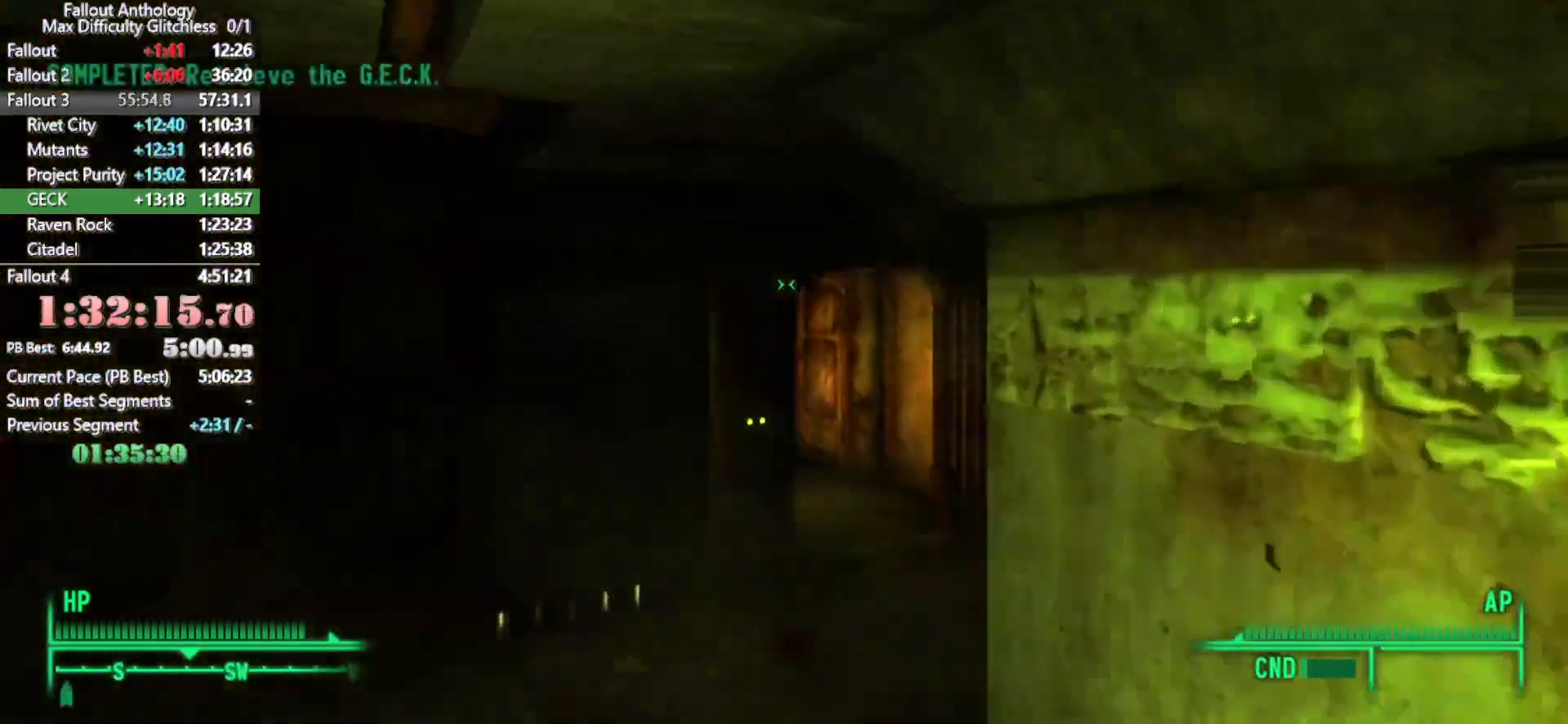
{"keys": ["w"], "mouse": [], "events": []}
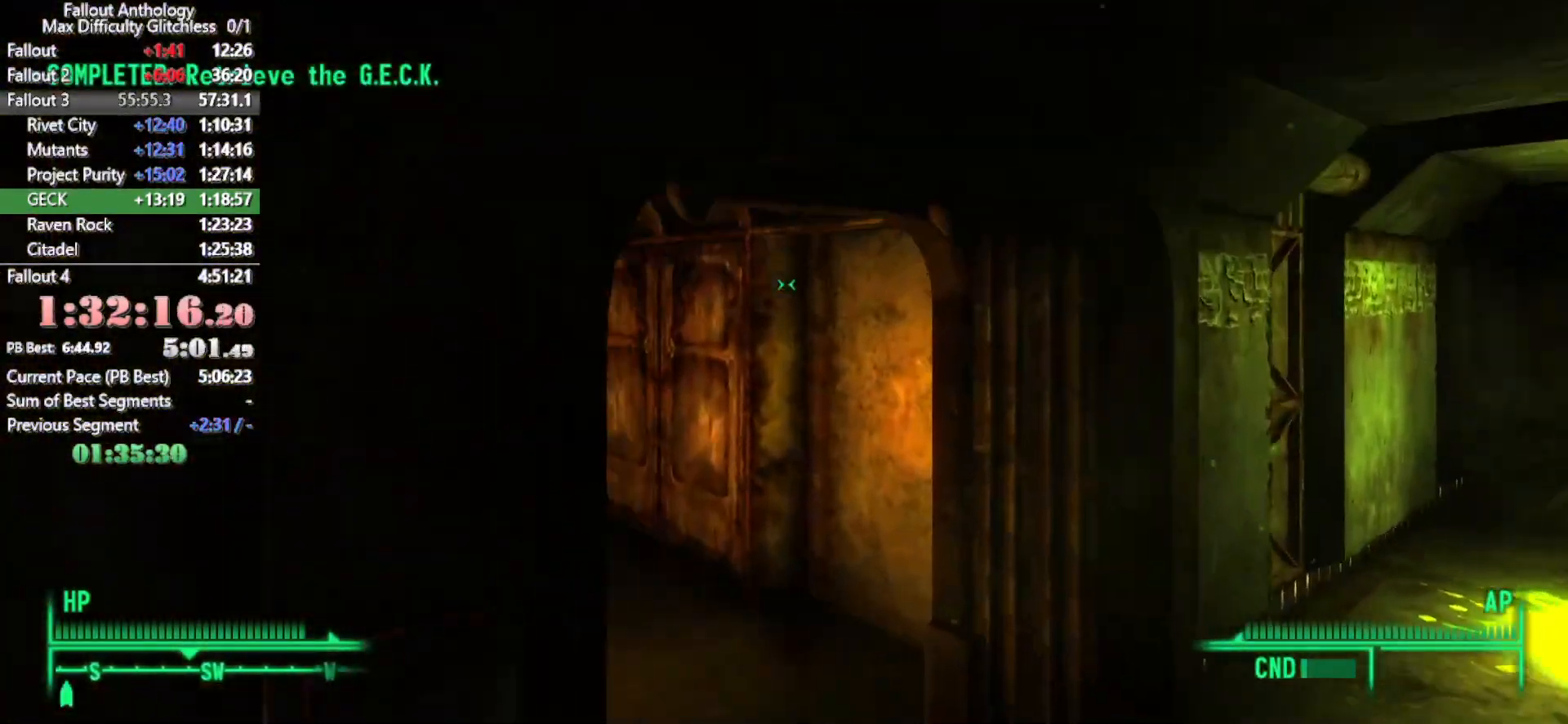
{"keys": ["w"], "mouse": [], "events": [[267, "w", "up"], [317, "mouse_right", "down"], [367, "mouse_right", "up"], [400, "w", "down"]]}
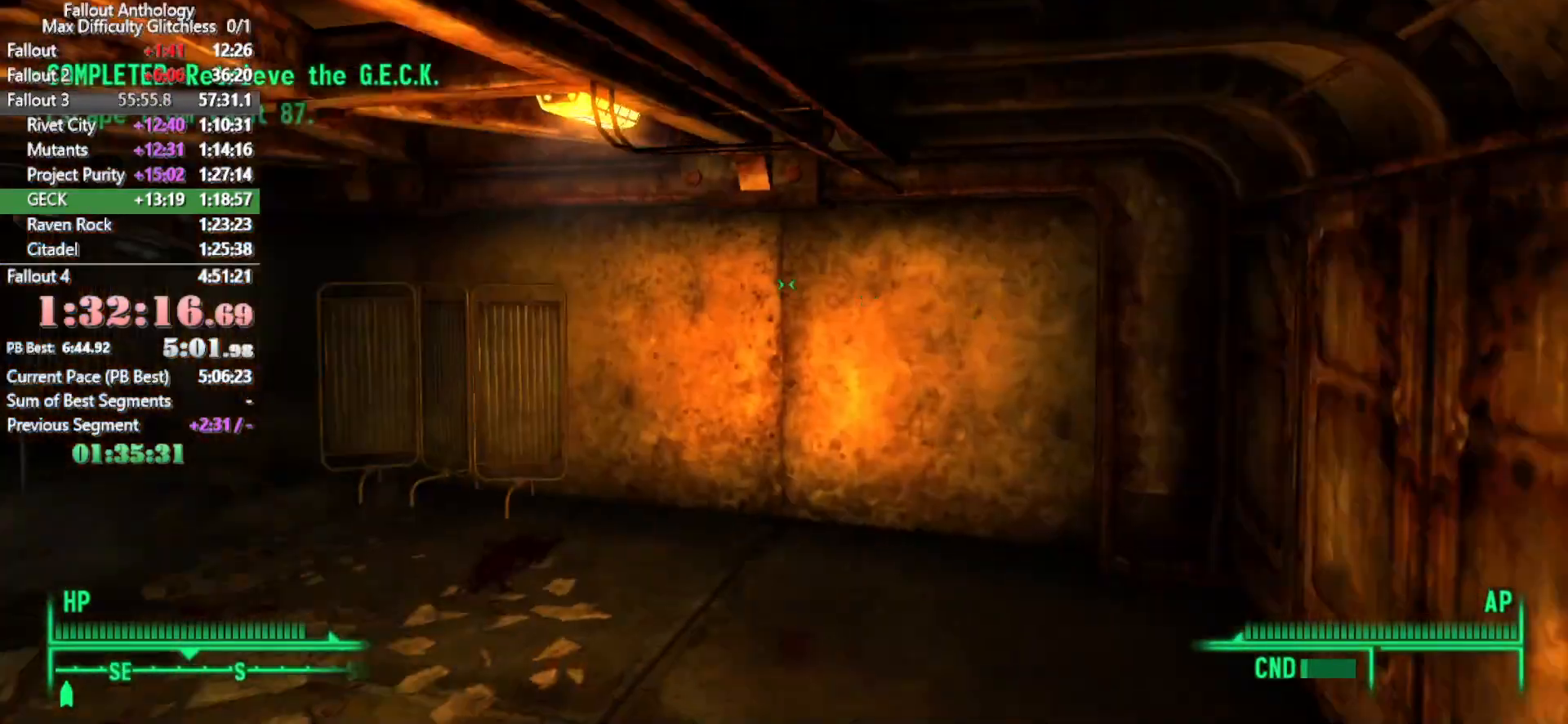
{"keys": ["w"], "mouse": [], "events": []}
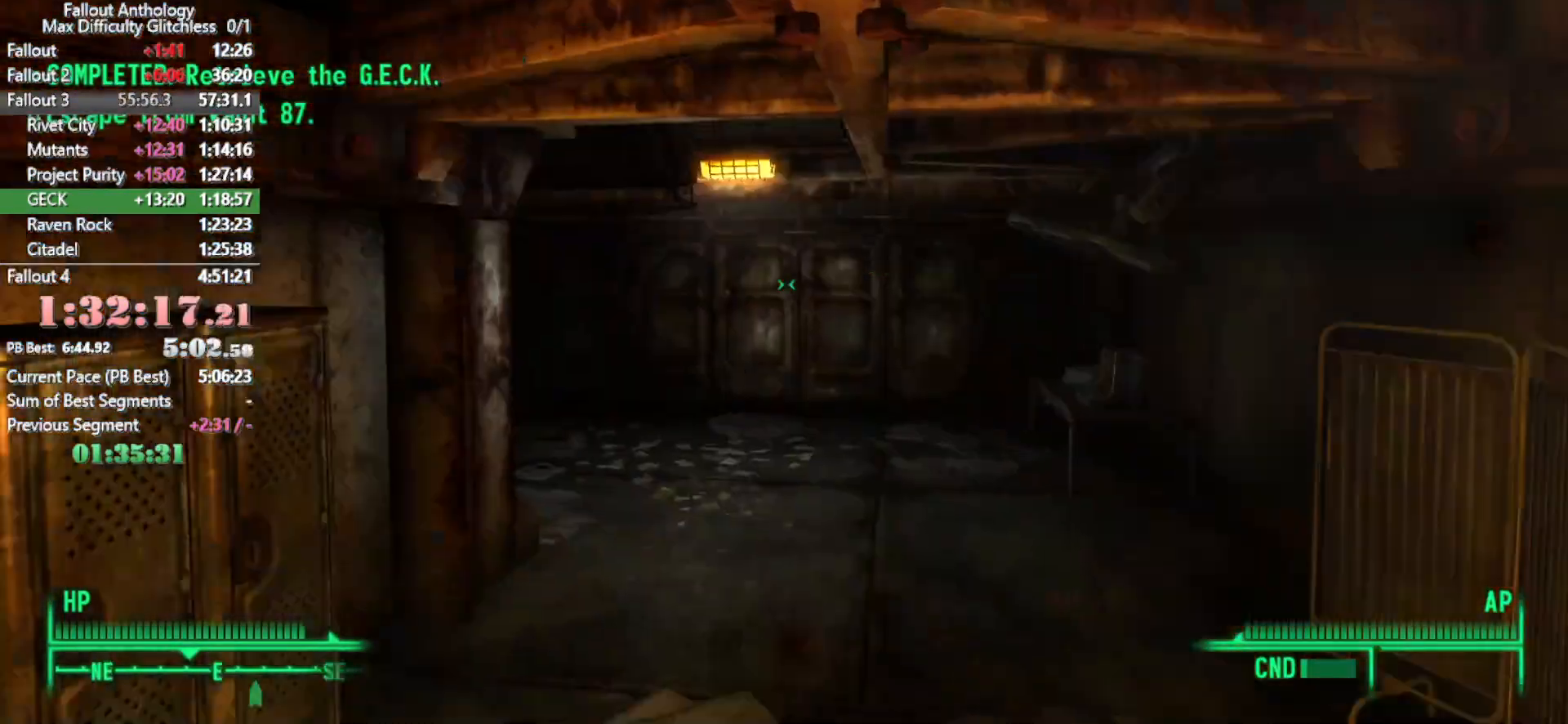
{"keys": ["w"], "mouse": [], "events": [[283, "w", "up"], [383, "w", "down"]]}
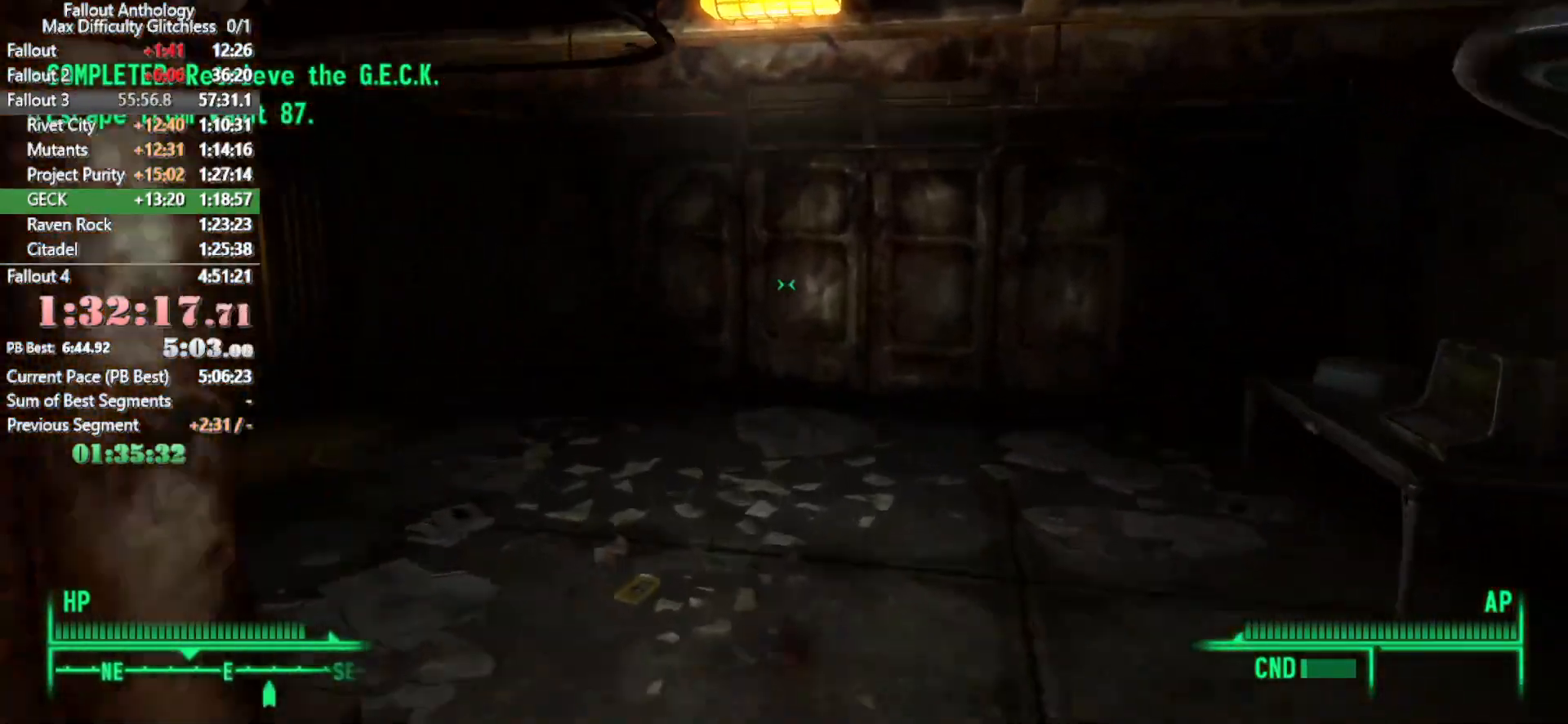
{"keys": ["w"], "mouse": [], "events": []}
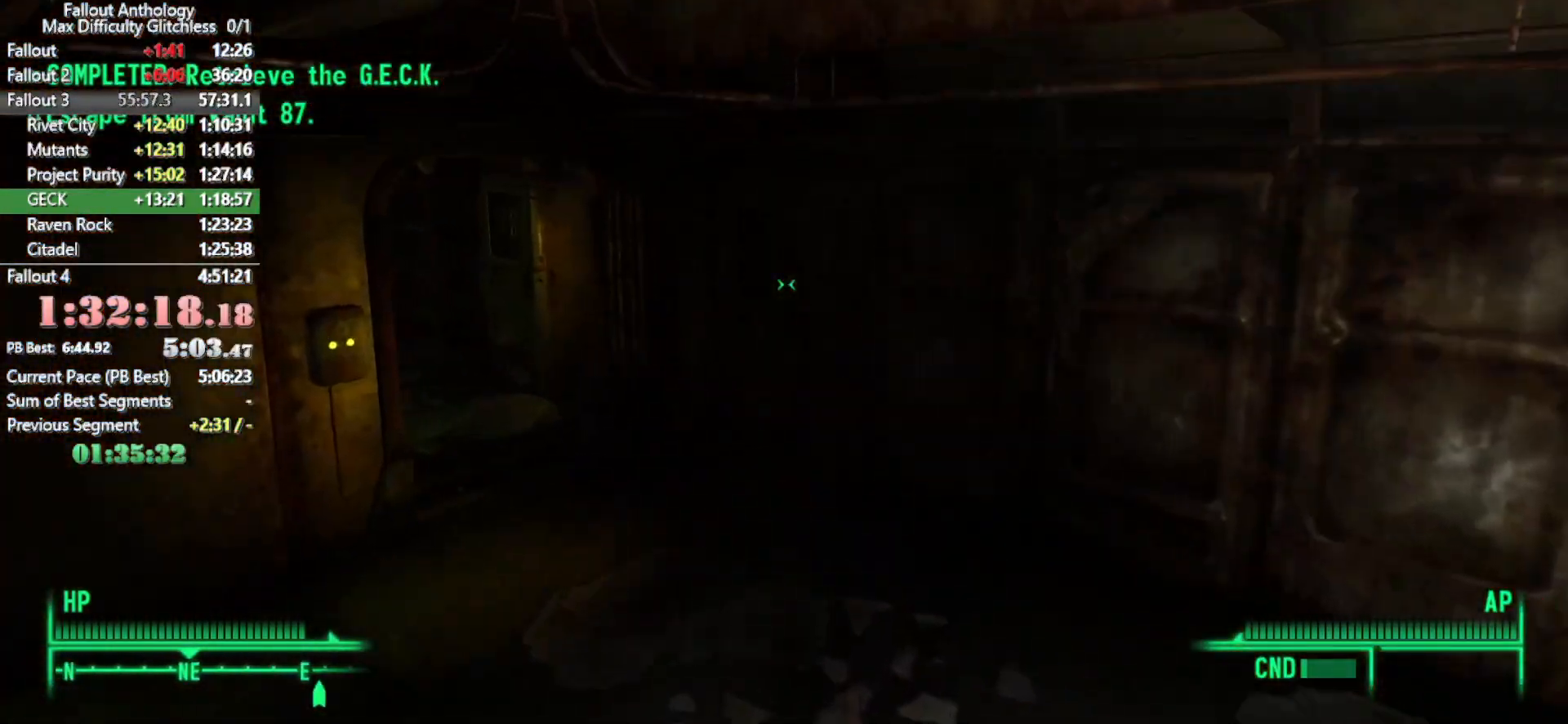
{"keys": ["w"], "mouse": [], "events": [[267, "w", "up"], [367, "w", "down"]]}
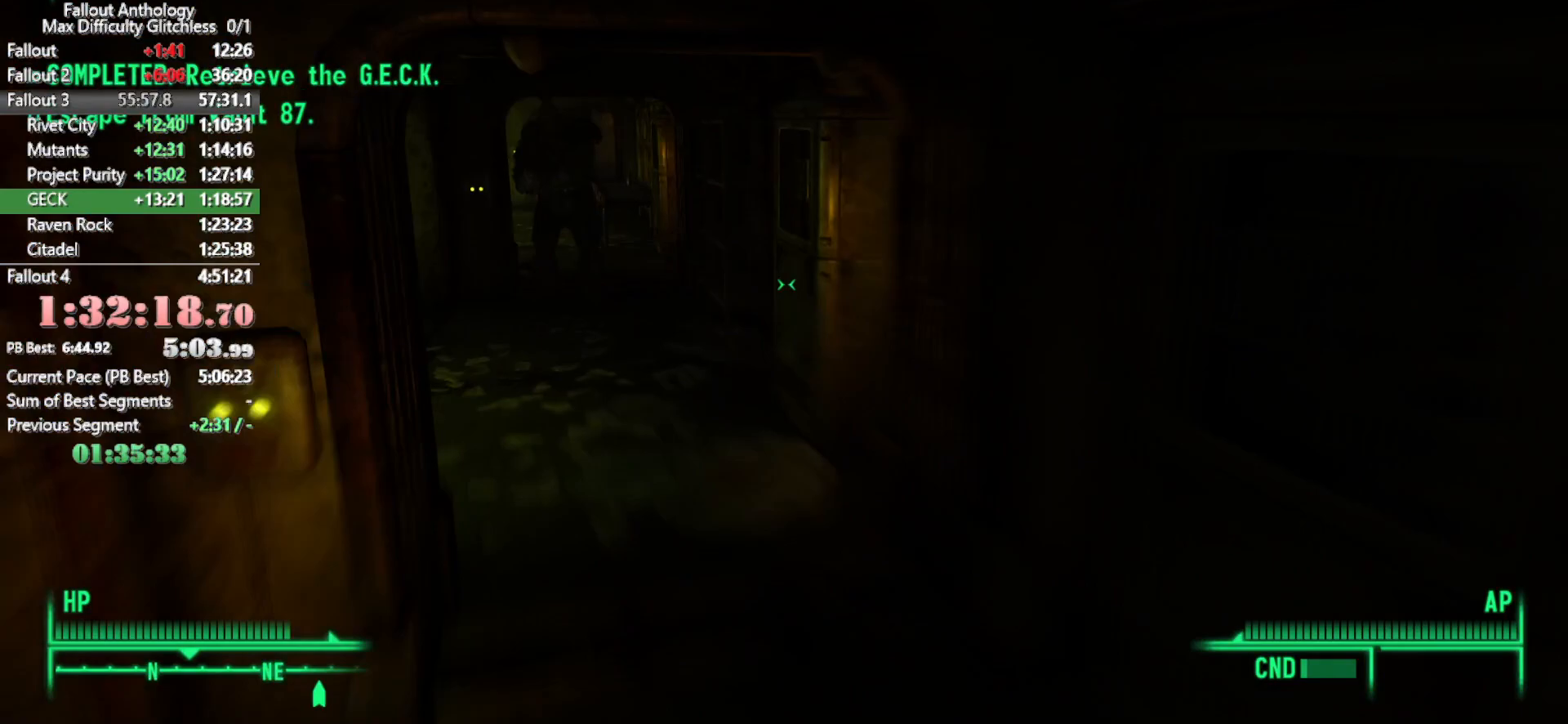
{"keys": ["w"], "mouse": [], "events": []}
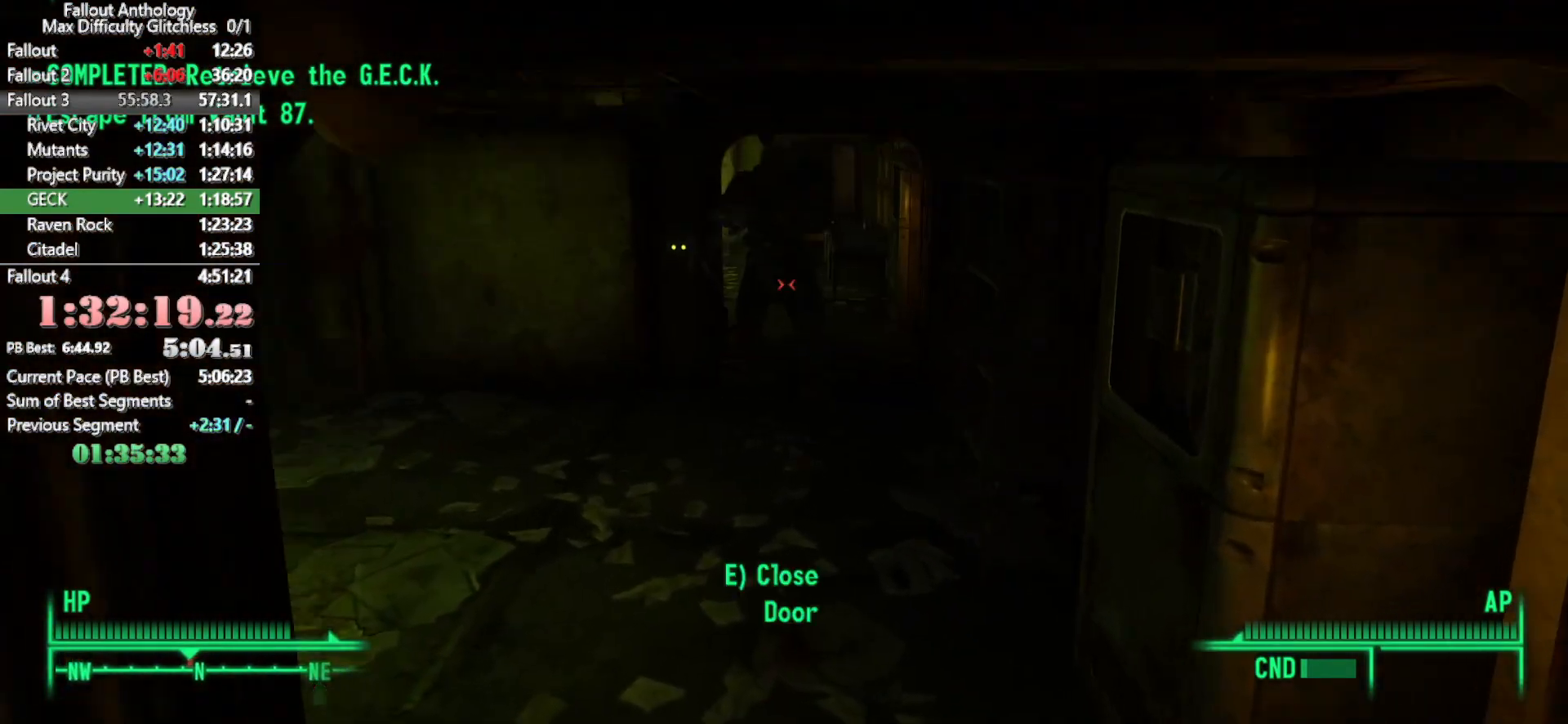
{"keys": ["tab"], "mouse": [], "events": [[150, "tab", "down"], [200, "w", "up"], [250, "tab", "up"], [300, "tab", "down"], [383, "tab", "up"], [483, "tab", "down"]]}
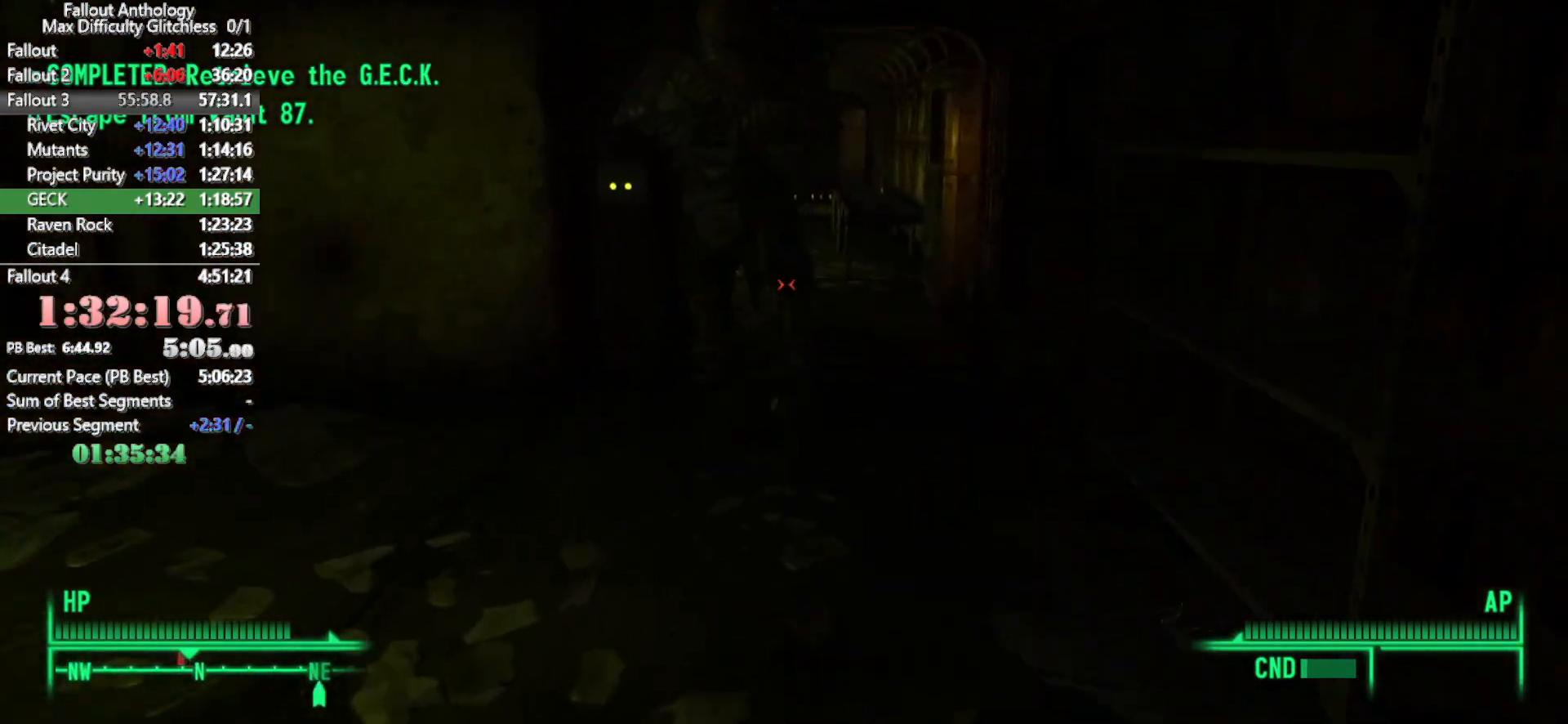
{"keys": ["tab"], "mouse": [], "events": [[33, "tab", "up"], [133, "tab", "down"], [167, "tab", "up"], [267, "tab", "down"], [317, "tab", "up"], [400, "tab", "down"], [450, "tab", "up"], [500, "tab", "down"]]}
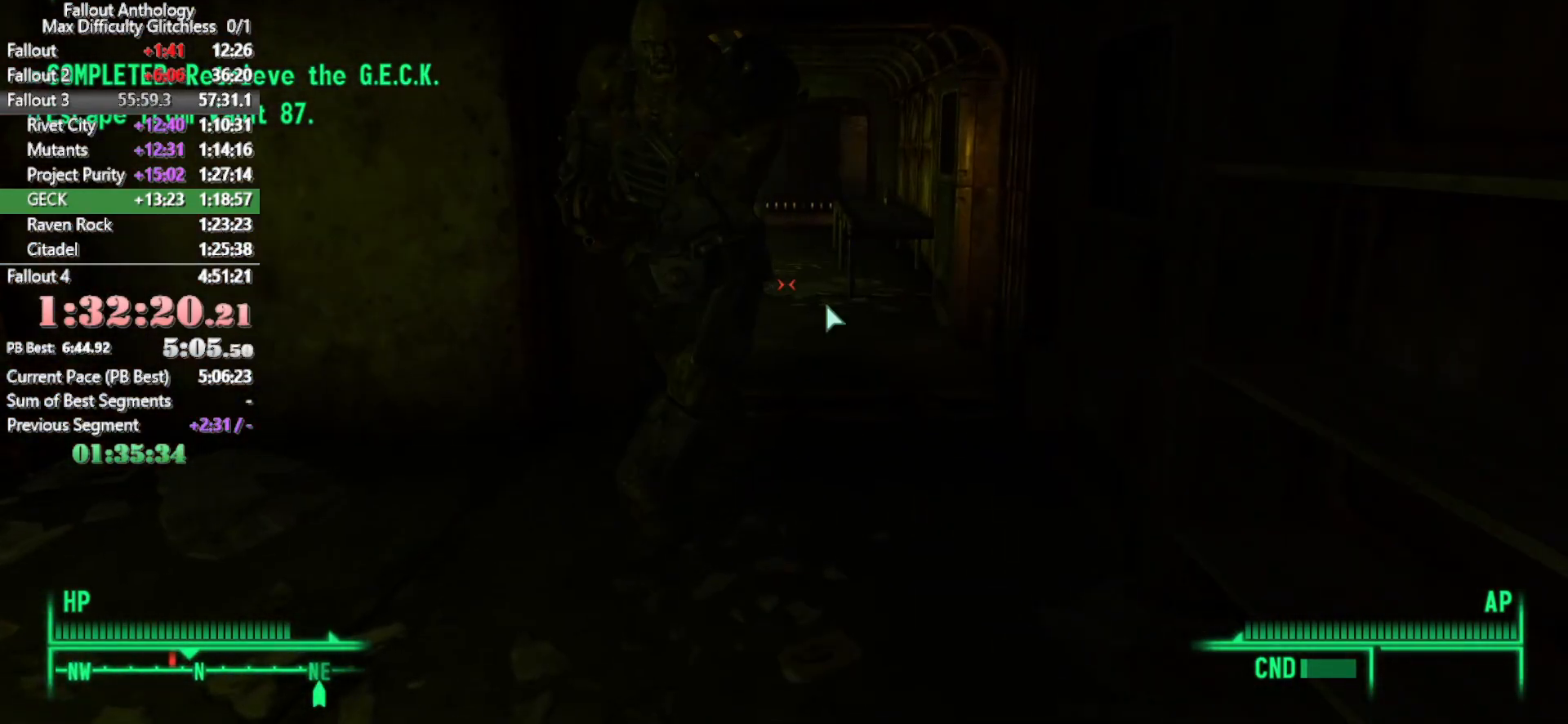
{"keys": [], "mouse": [], "events": [[50, "tab", "up"]]}
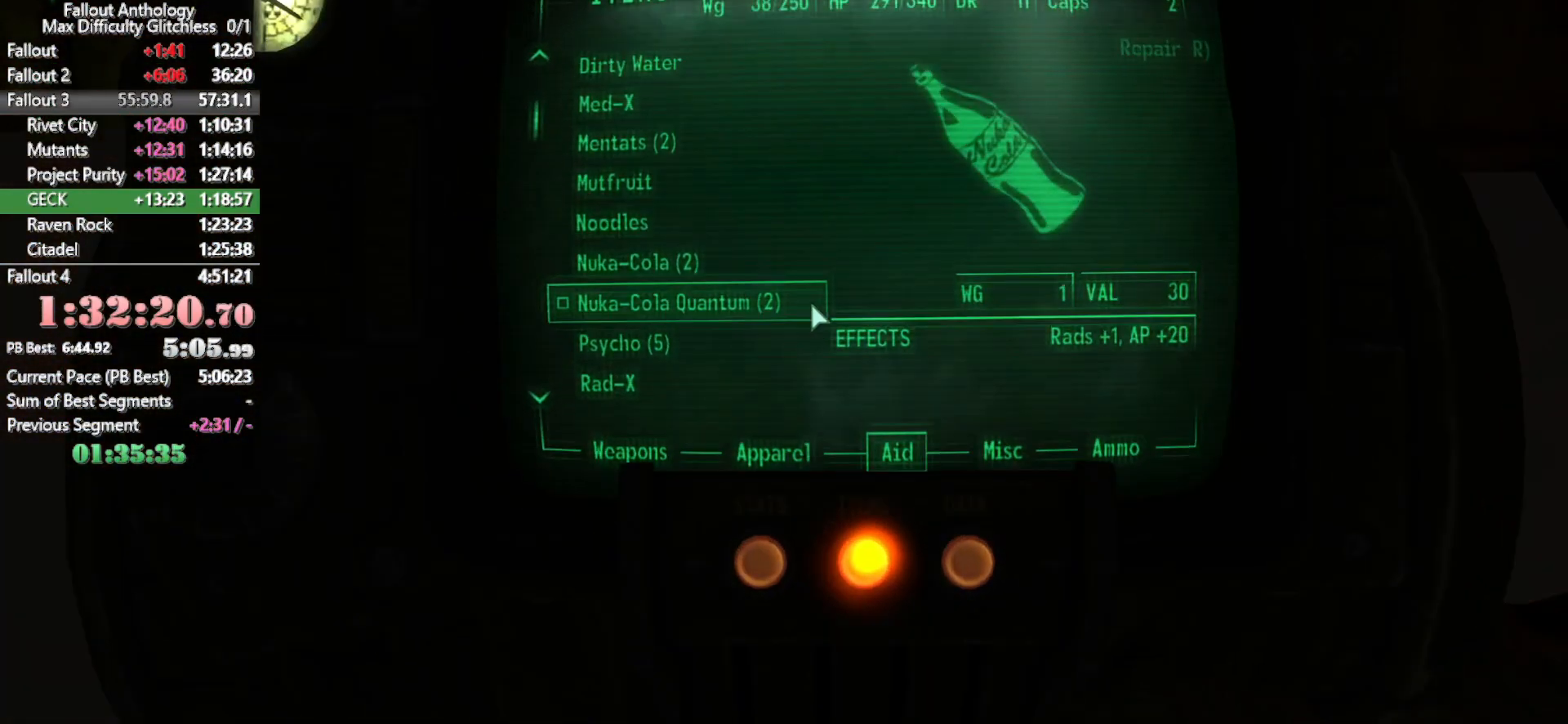
{"keys": [], "mouse": [], "events": []}
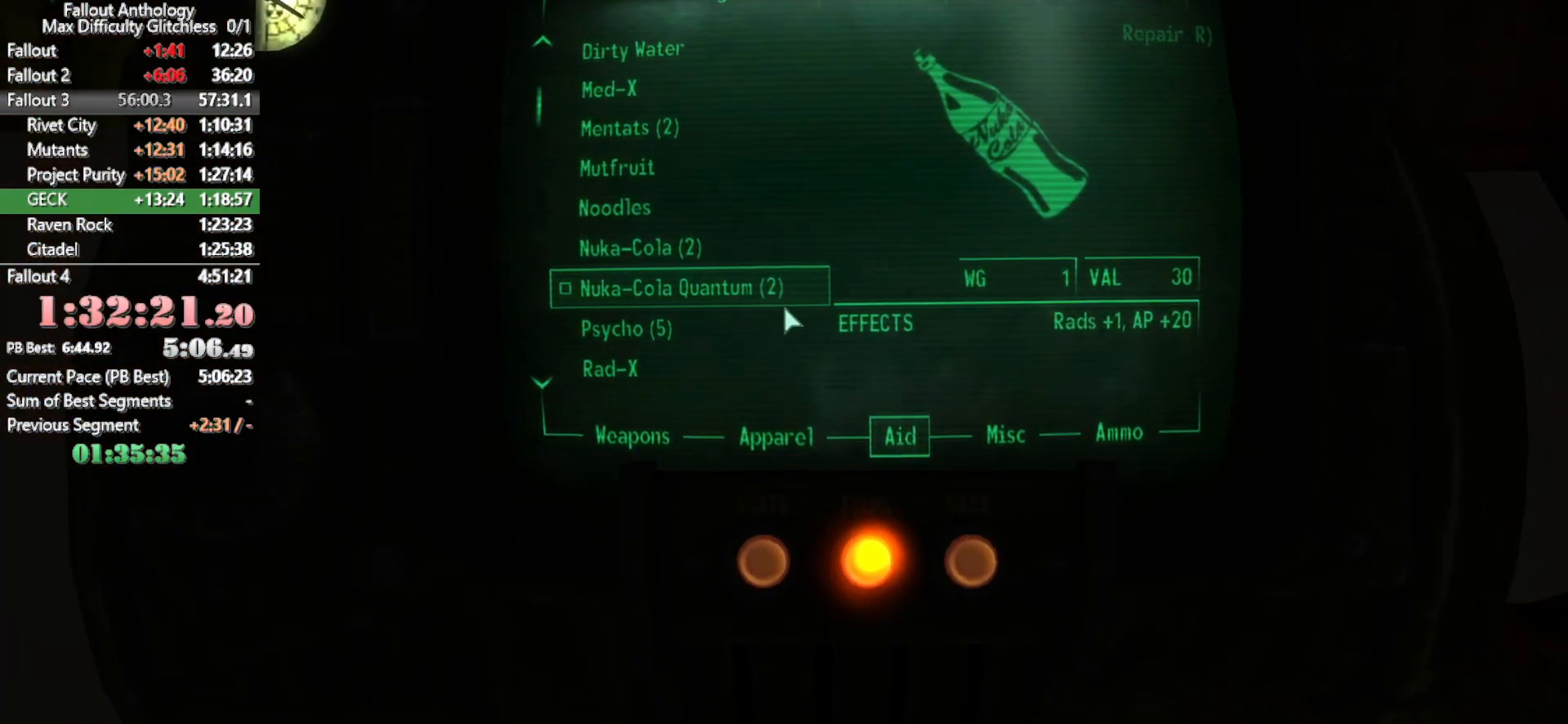
{"keys": [], "mouse": [], "events": []}